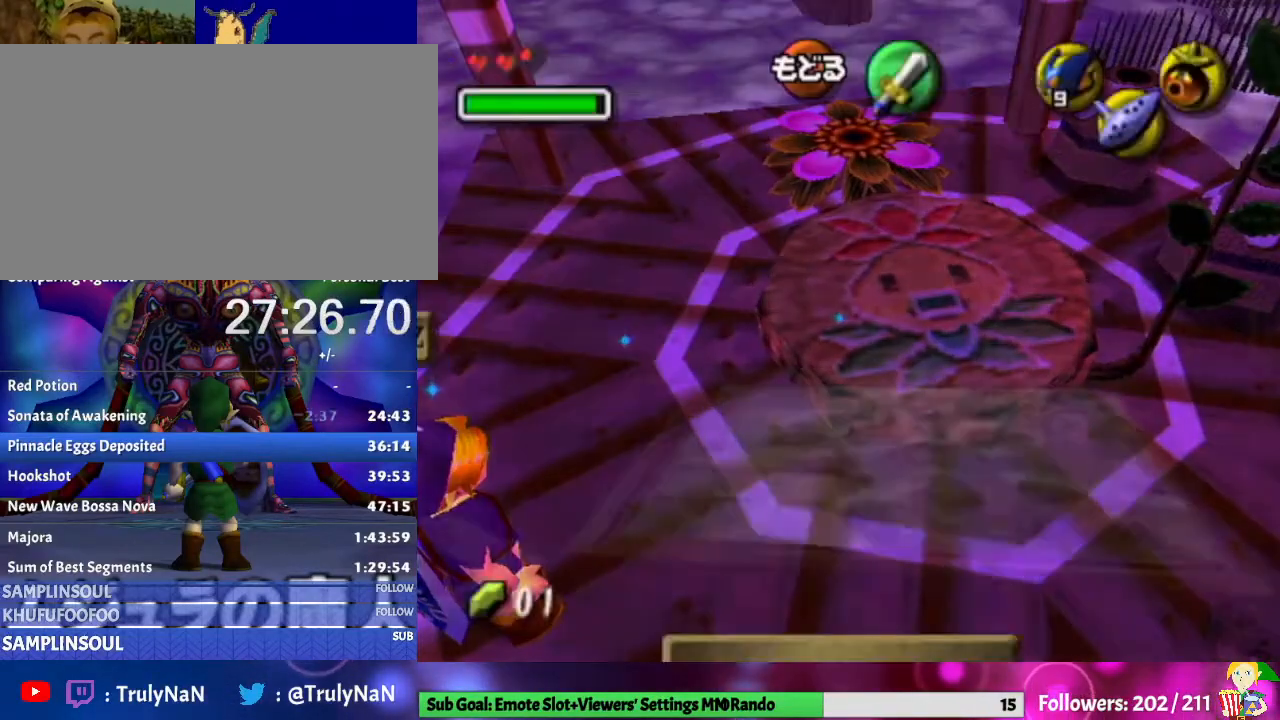
Gameplay with a controller (Nintendo layout); each line is a JSON object with the inputs held at the frame after it. "events" lists button and stick changes between this image and that frame as [ms after this image, input, new state], when the widget could be followed in between. Not read: L3 R1 R3.
{"buttons": [], "left_stick": "up-left", "right_stick": "center", "events": [[500, "left_stick", "up-left"]]}
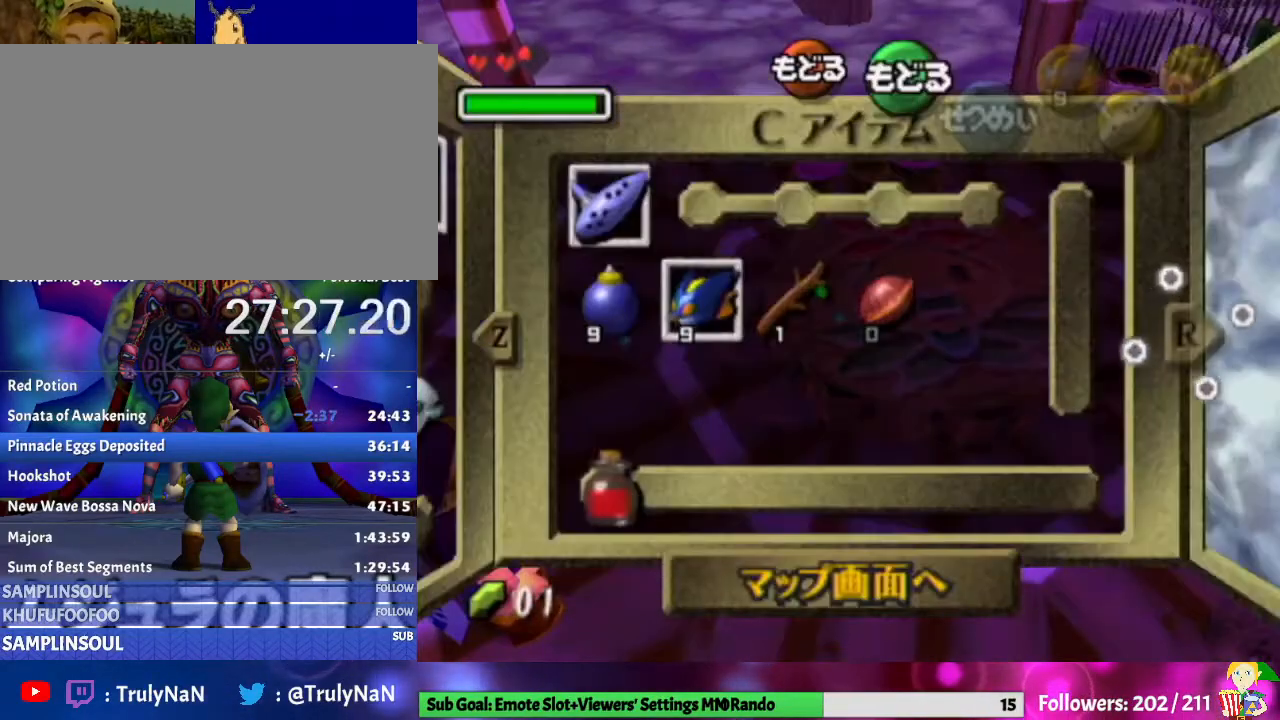
{"buttons": ["Y"], "left_stick": "center", "right_stick": "center", "events": [[167, "left_stick", "center"], [433, "Y", "down"]]}
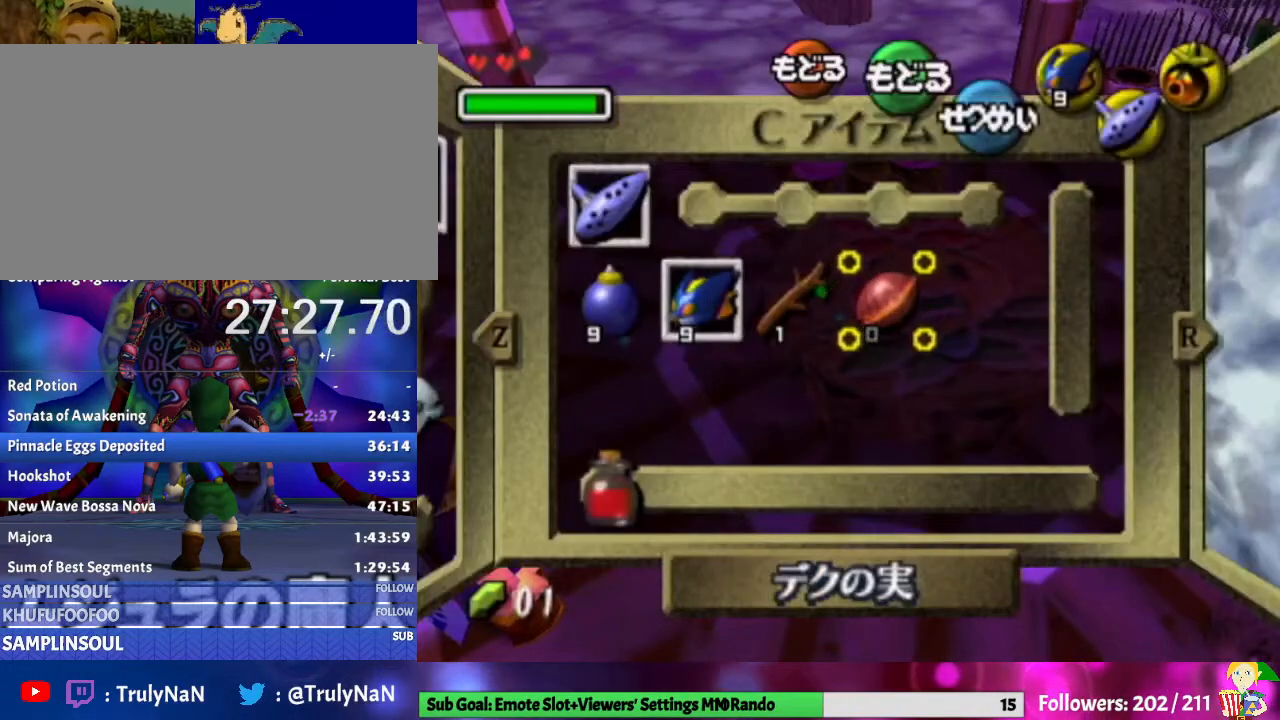
{"buttons": ["X"], "left_stick": "center", "right_stick": "center", "events": [[133, "Y", "up"], [333, "left_stick", "left"], [433, "X", "down"], [500, "left_stick", "center"]]}
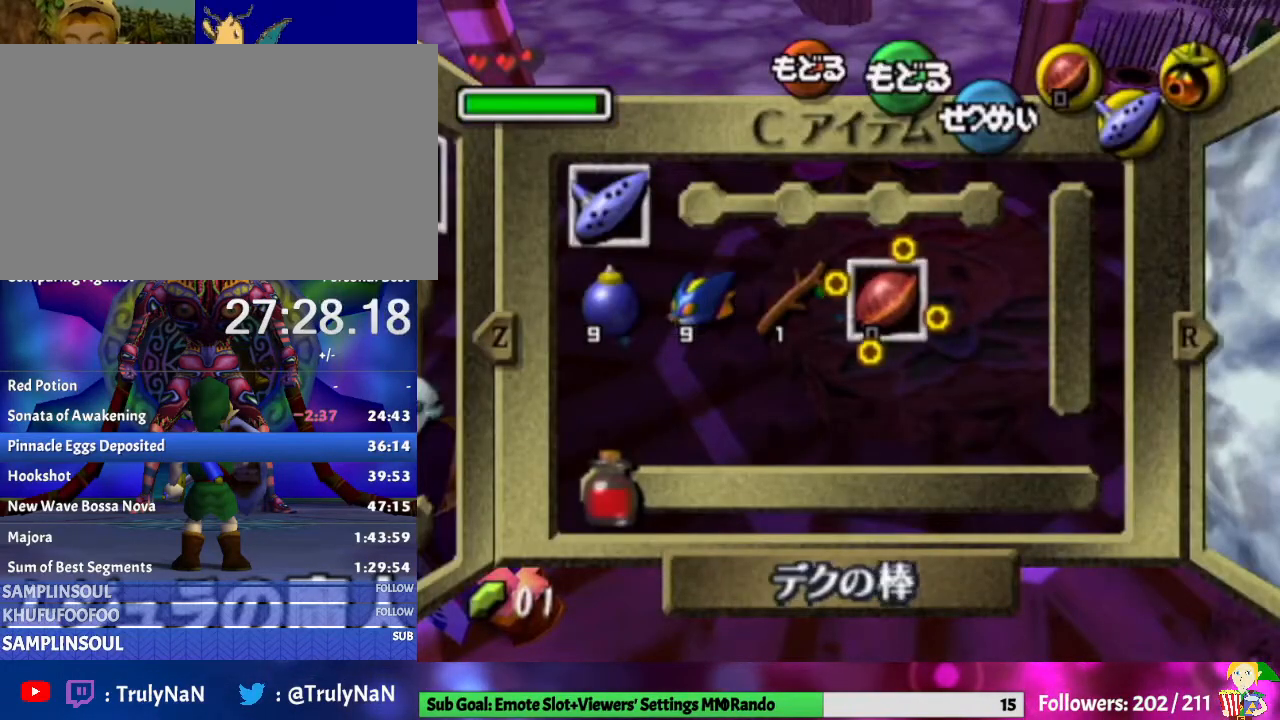
{"buttons": [], "left_stick": "left", "right_stick": "center", "events": [[33, "X", "up"], [267, "left_stick", "left"], [433, "left_stick", "center"], [500, "left_stick", "left"]]}
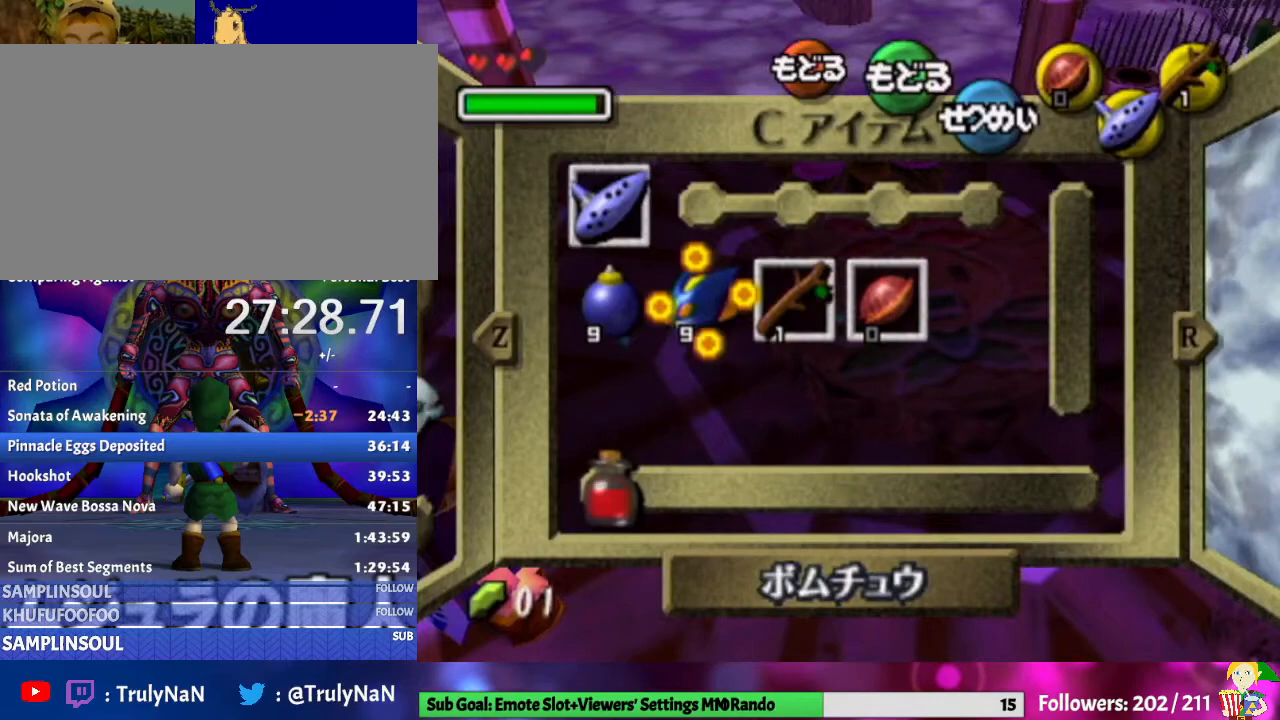
{"buttons": [], "left_stick": "down", "right_stick": "center", "events": [[167, "left_stick", "down"], [333, "left_stick", "center"], [400, "left_stick", "down"]]}
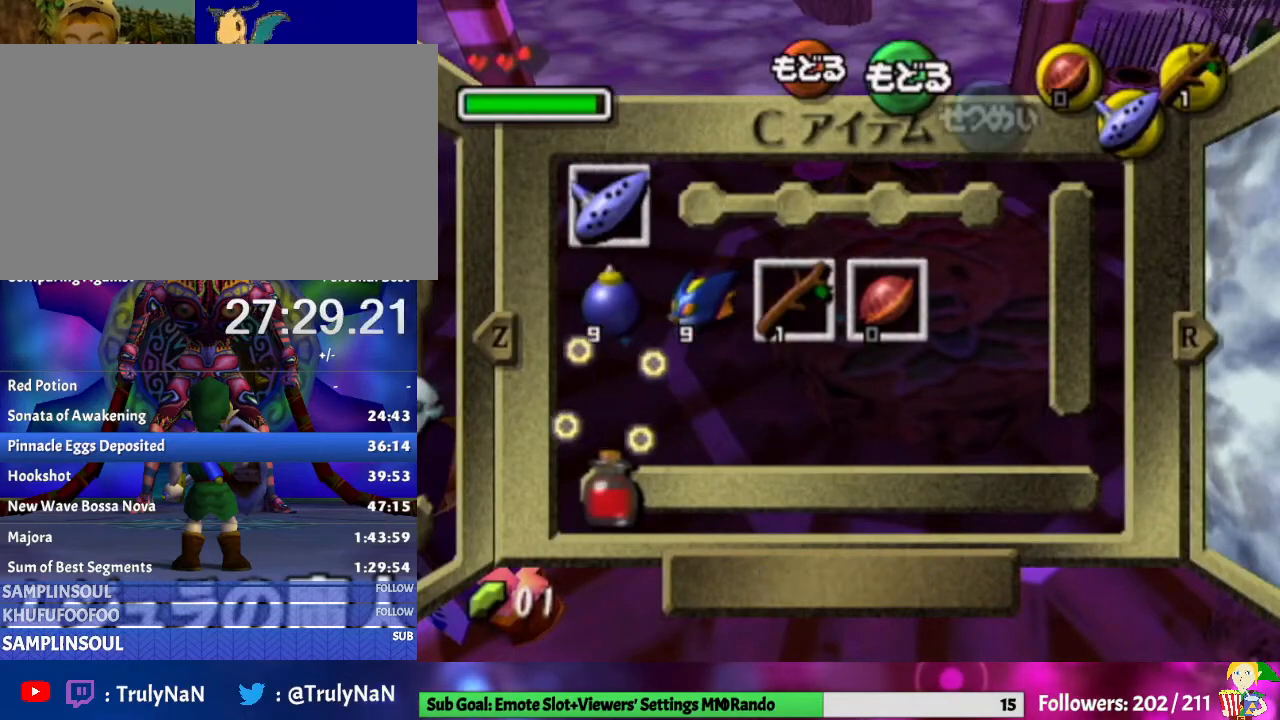
{"buttons": [], "left_stick": "center", "right_stick": "center", "events": [[100, "left_stick", "center"], [133, "Z", "down"], [333, "Z", "up"]]}
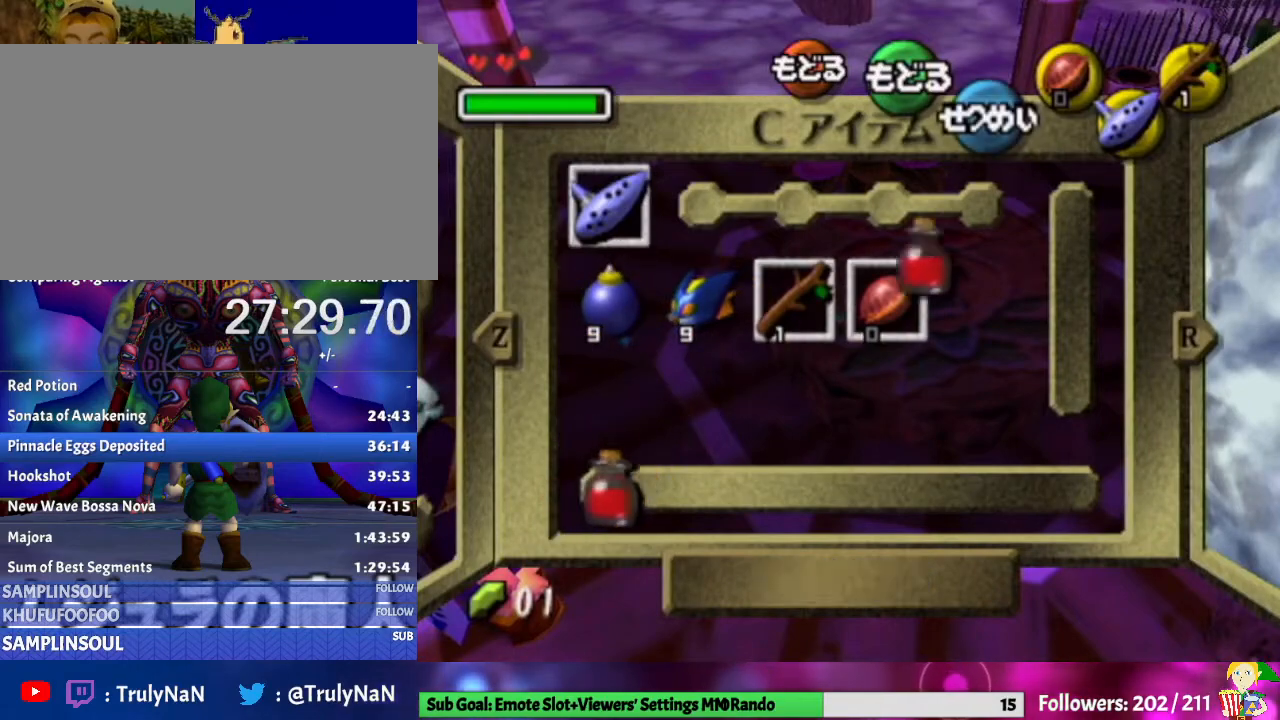
{"buttons": [], "left_stick": "up-right", "right_stick": "center", "events": [[67, "START", "down"], [233, "START", "up"], [233, "left_stick", "up-right"]]}
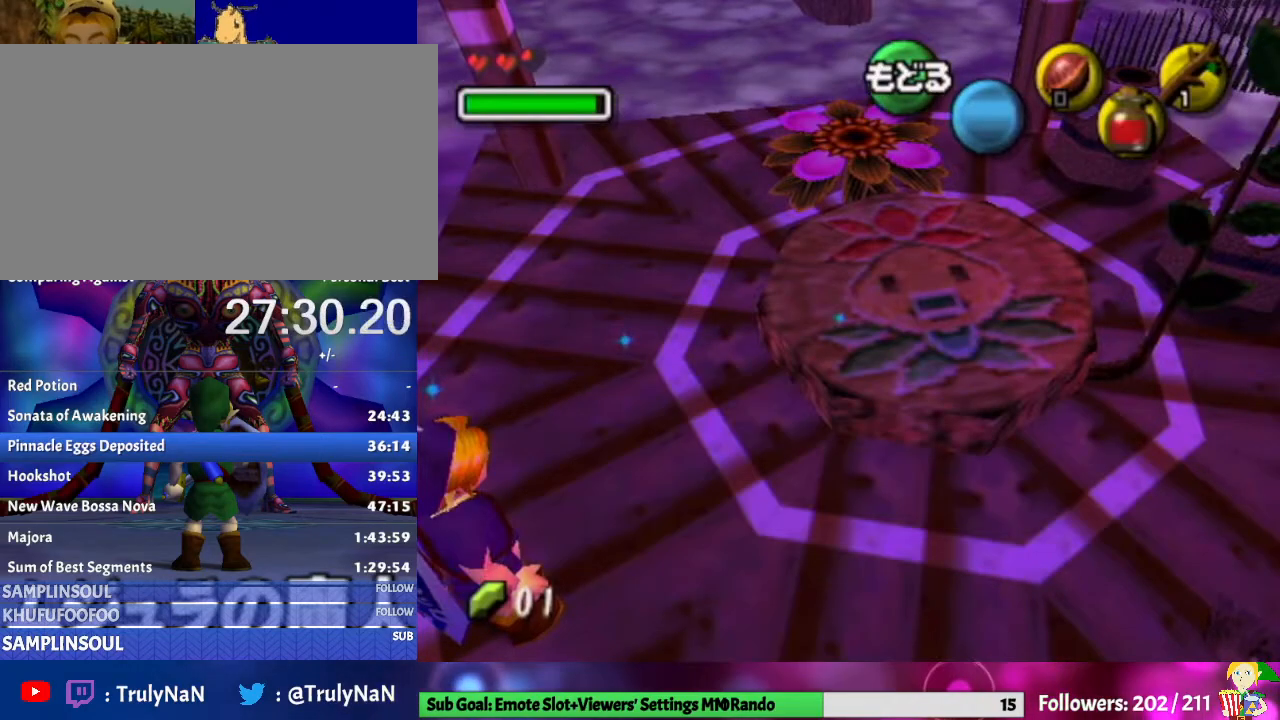
{"buttons": [], "left_stick": "up-right", "right_stick": "center", "events": []}
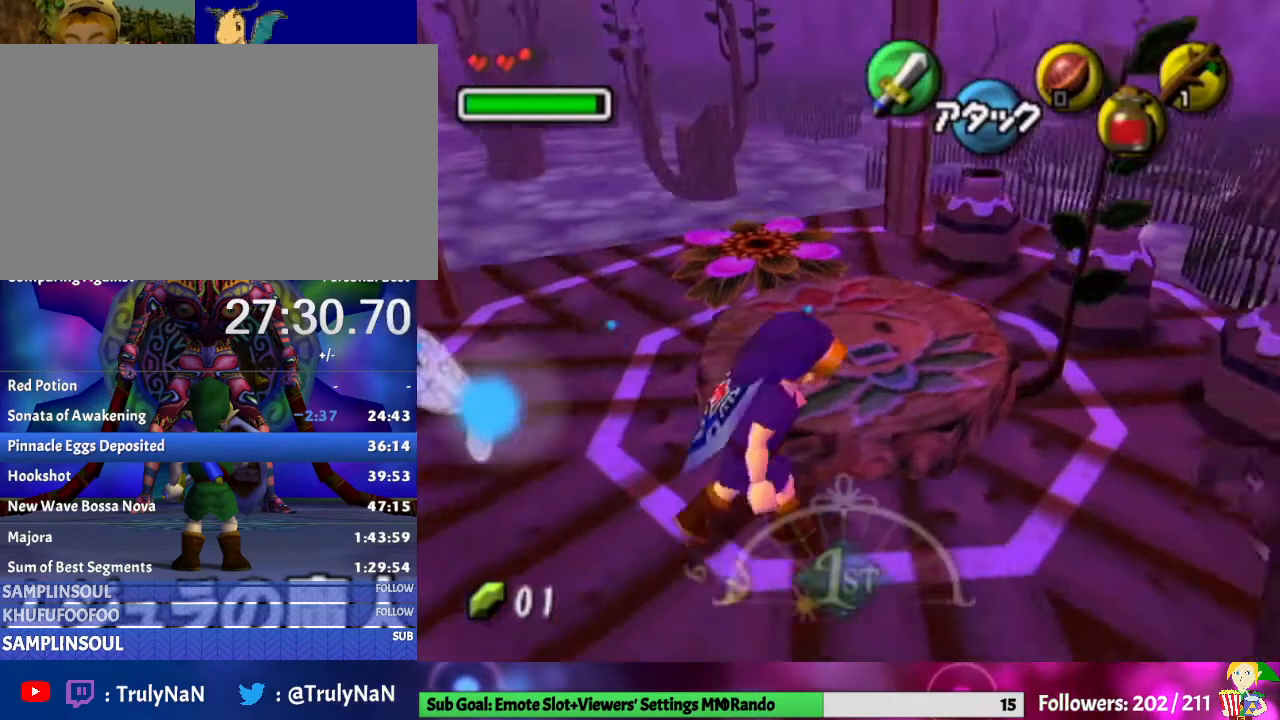
{"buttons": ["X"], "left_stick": "center", "right_stick": "center", "events": [[100, "left_stick", "center"], [233, "left_stick", "down"], [367, "left_stick", "down-right"], [433, "X", "down"], [467, "left_stick", "center"]]}
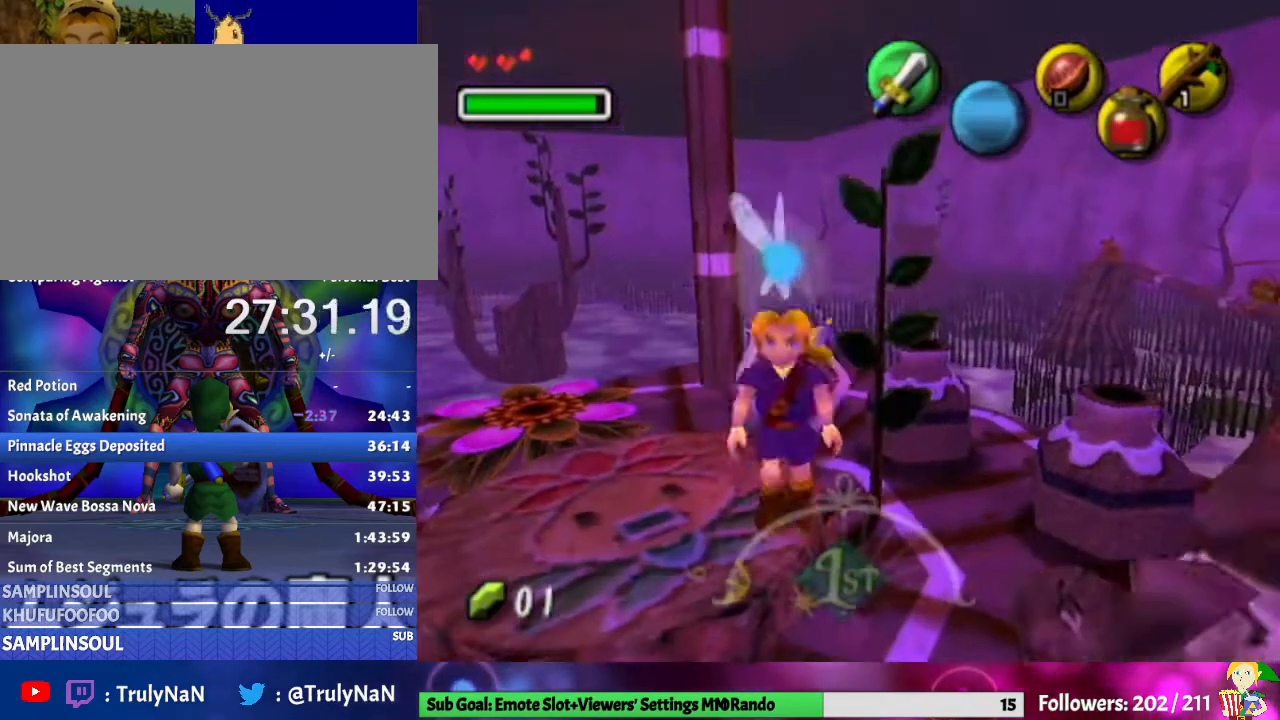
{"buttons": [], "left_stick": "center", "right_stick": "center", "events": [[67, "X", "up"], [133, "X", "down"], [300, "X", "up"]]}
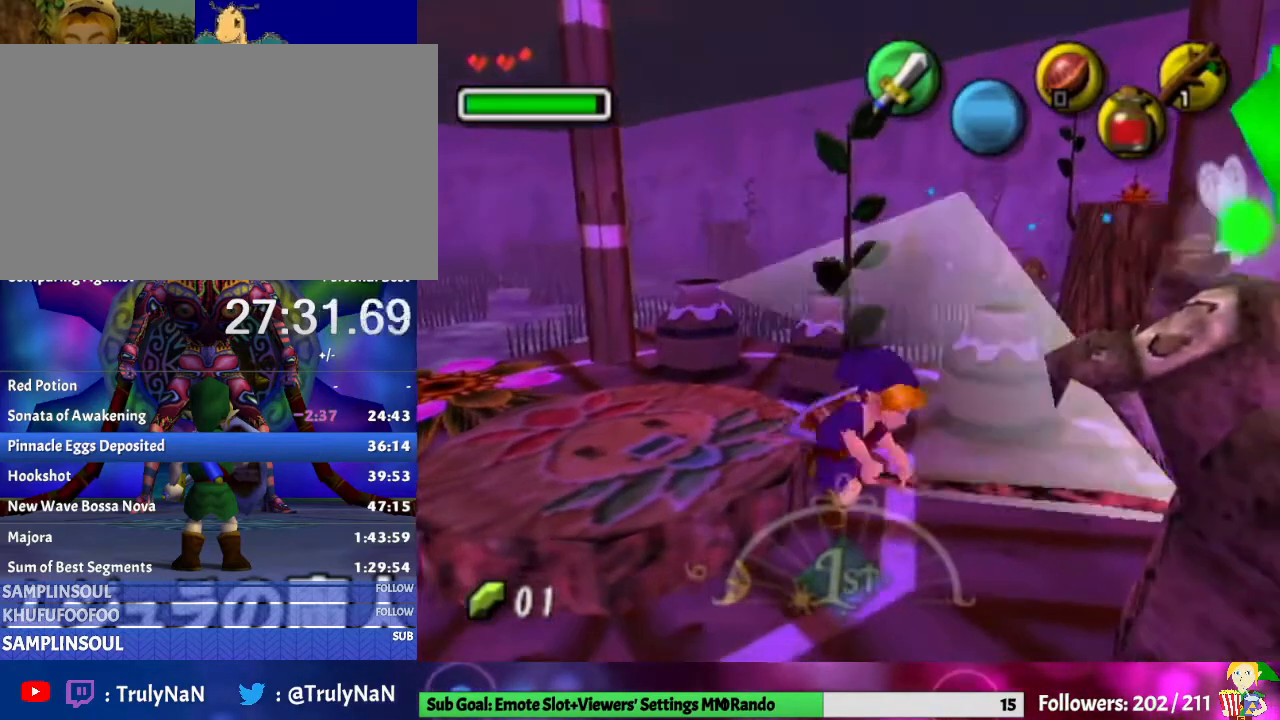
{"buttons": [], "left_stick": "center", "right_stick": "center", "events": []}
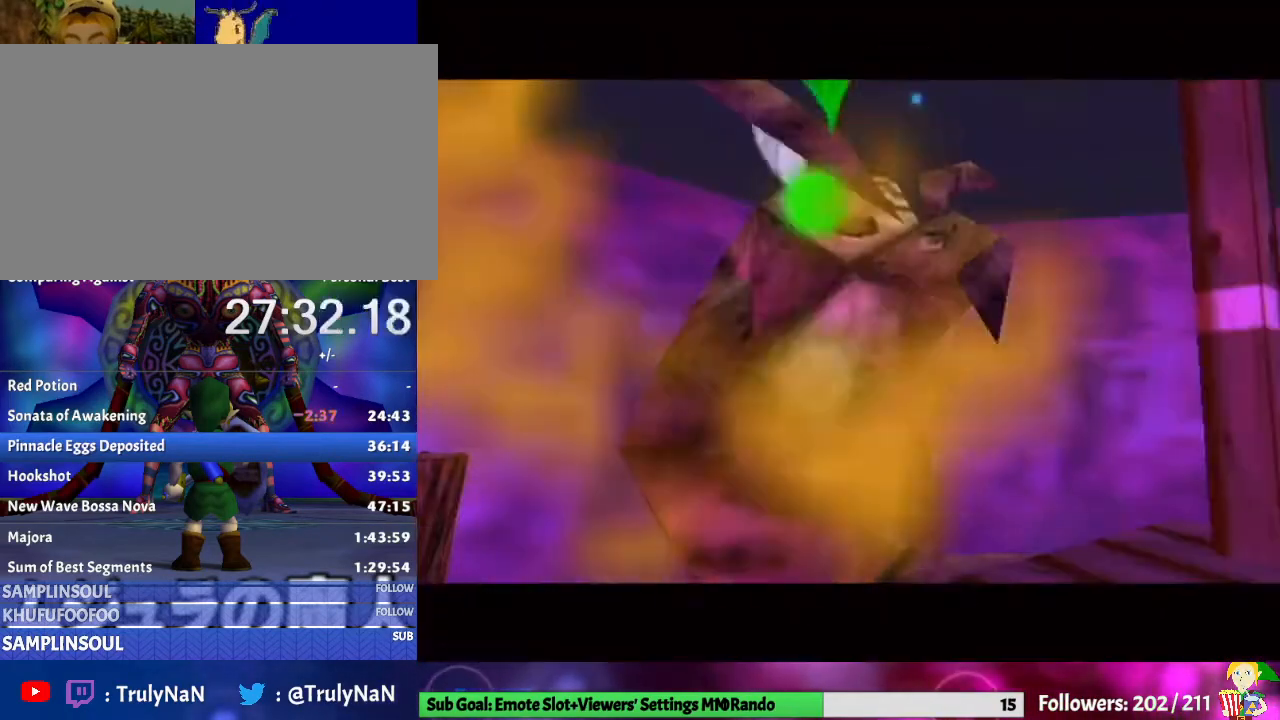
{"buttons": [], "left_stick": "center", "right_stick": "center", "events": []}
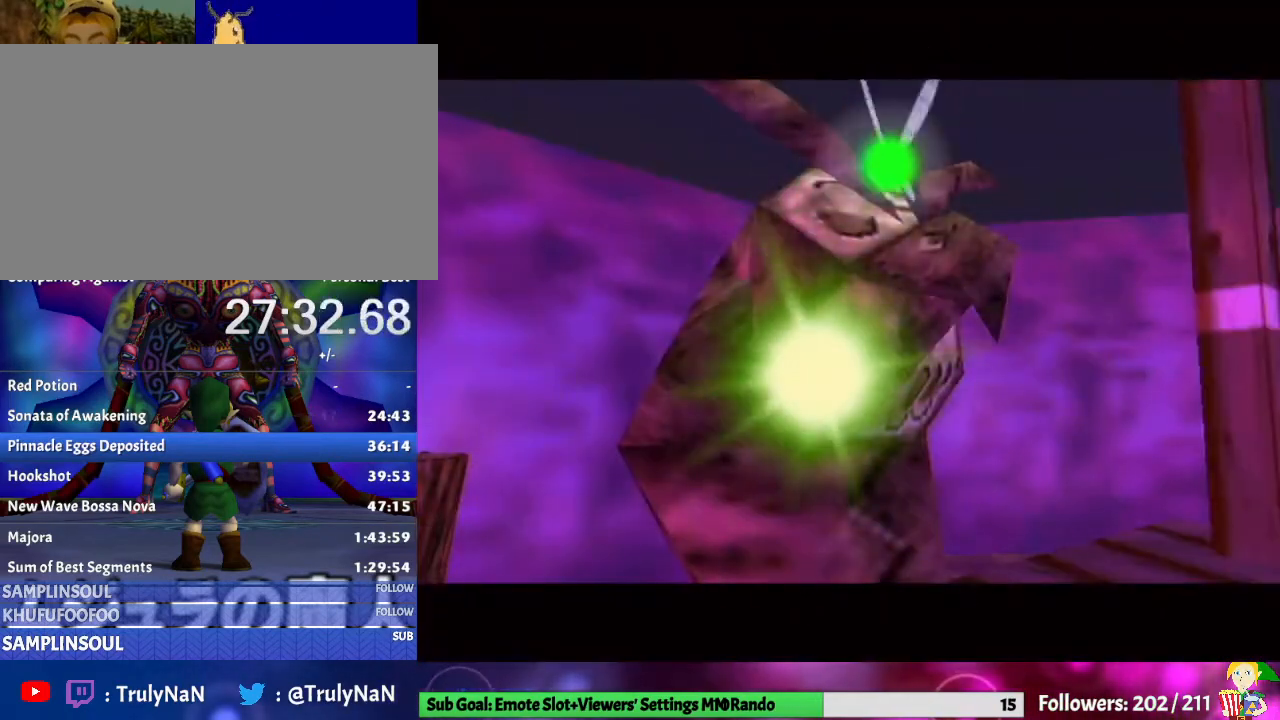
{"buttons": [], "left_stick": "center", "right_stick": "center", "events": []}
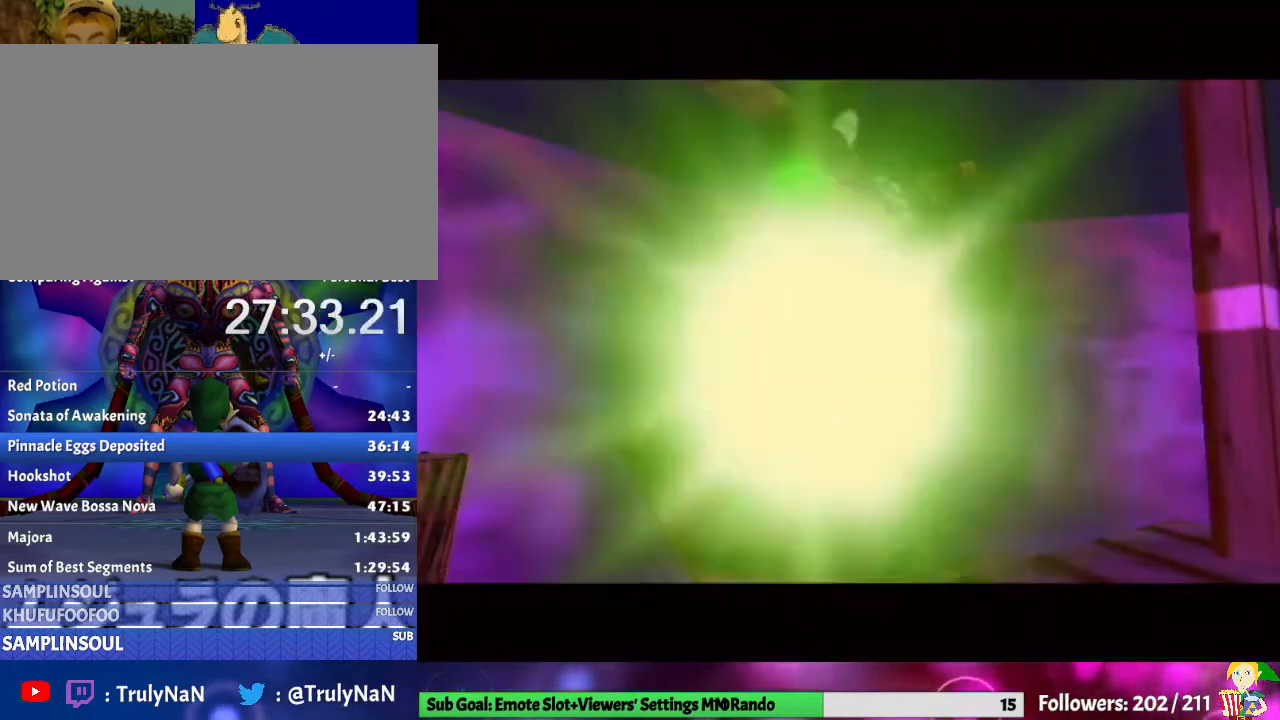
{"buttons": [], "left_stick": "center", "right_stick": "center", "events": []}
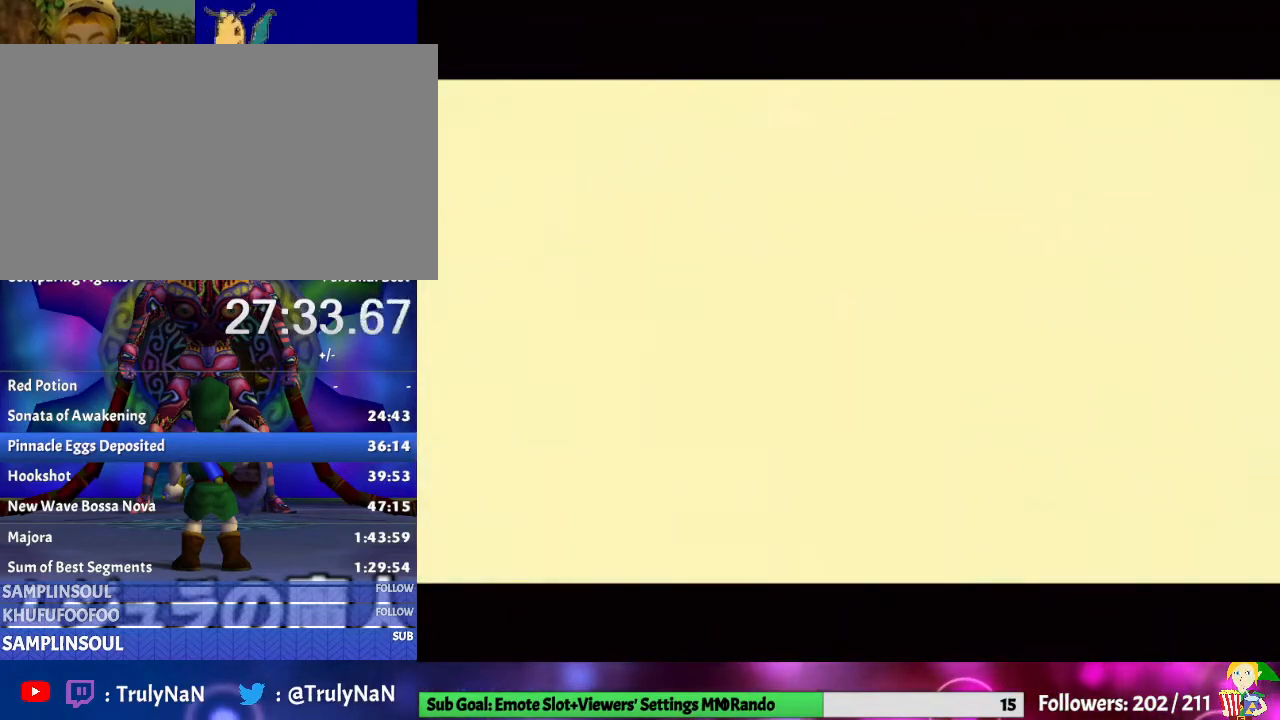
{"buttons": [], "left_stick": "center", "right_stick": "center", "events": []}
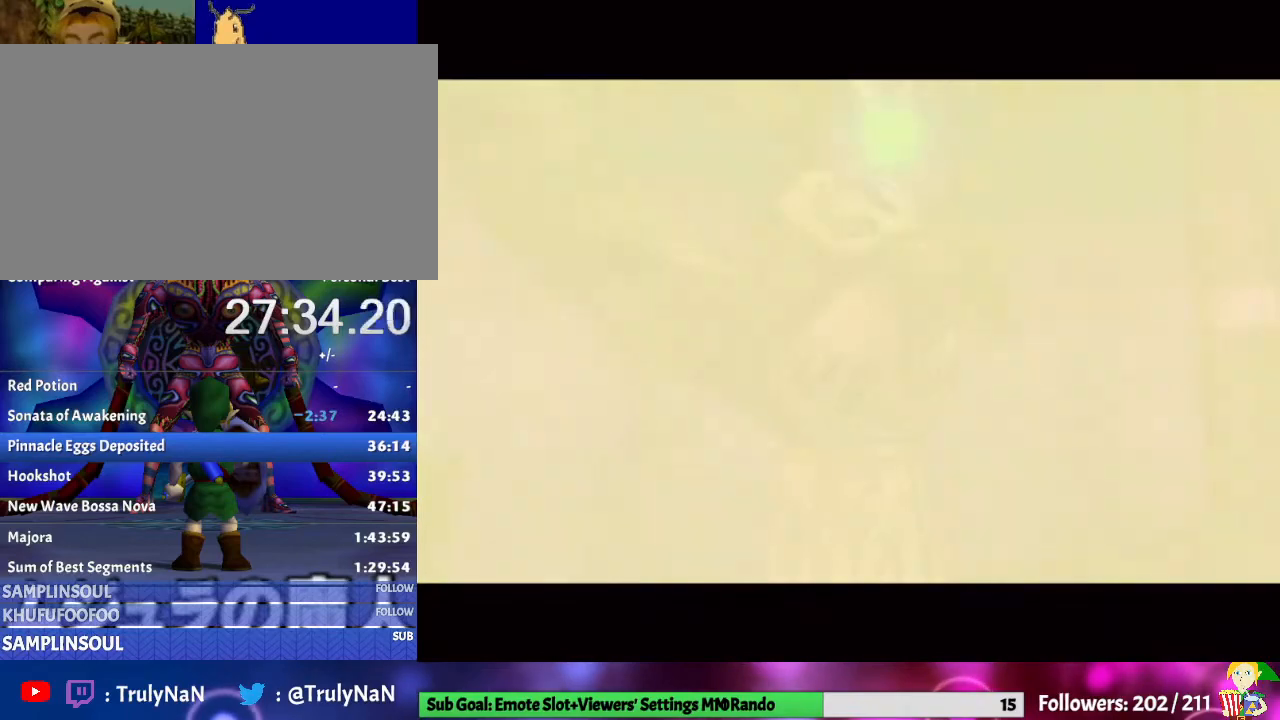
{"buttons": [], "left_stick": "center", "right_stick": "center", "events": []}
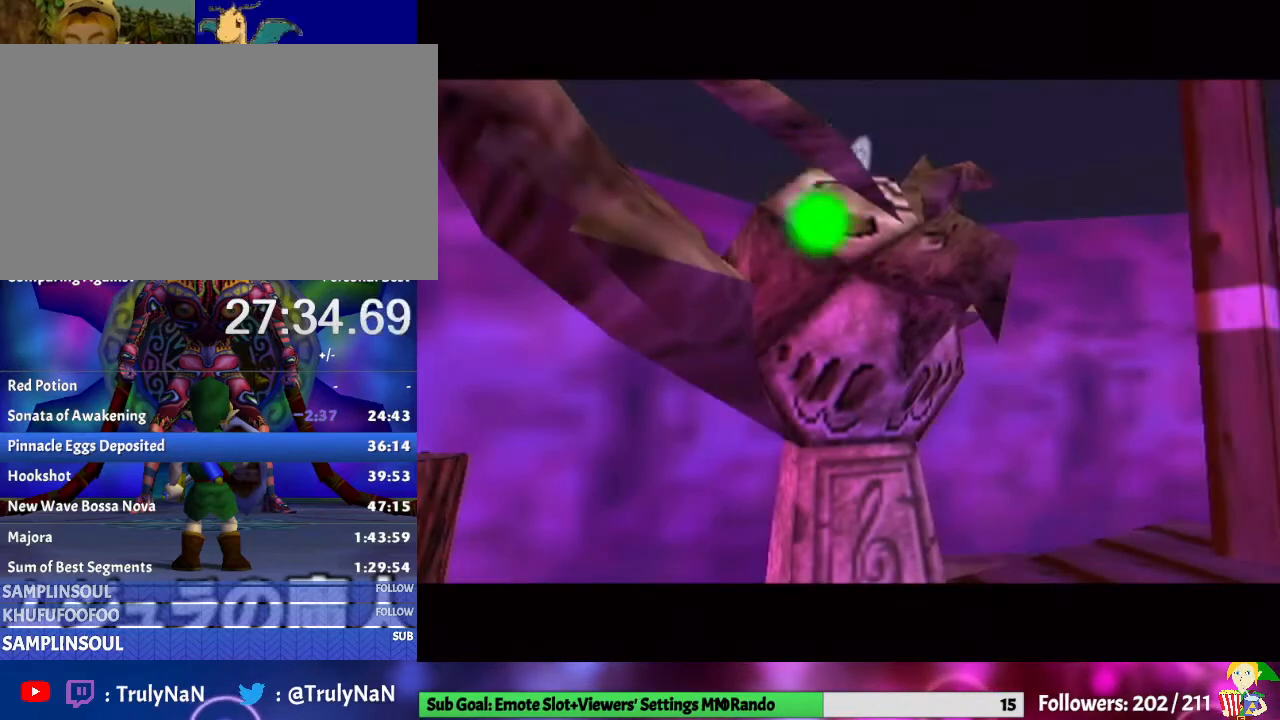
{"buttons": [], "left_stick": "center", "right_stick": "center", "events": []}
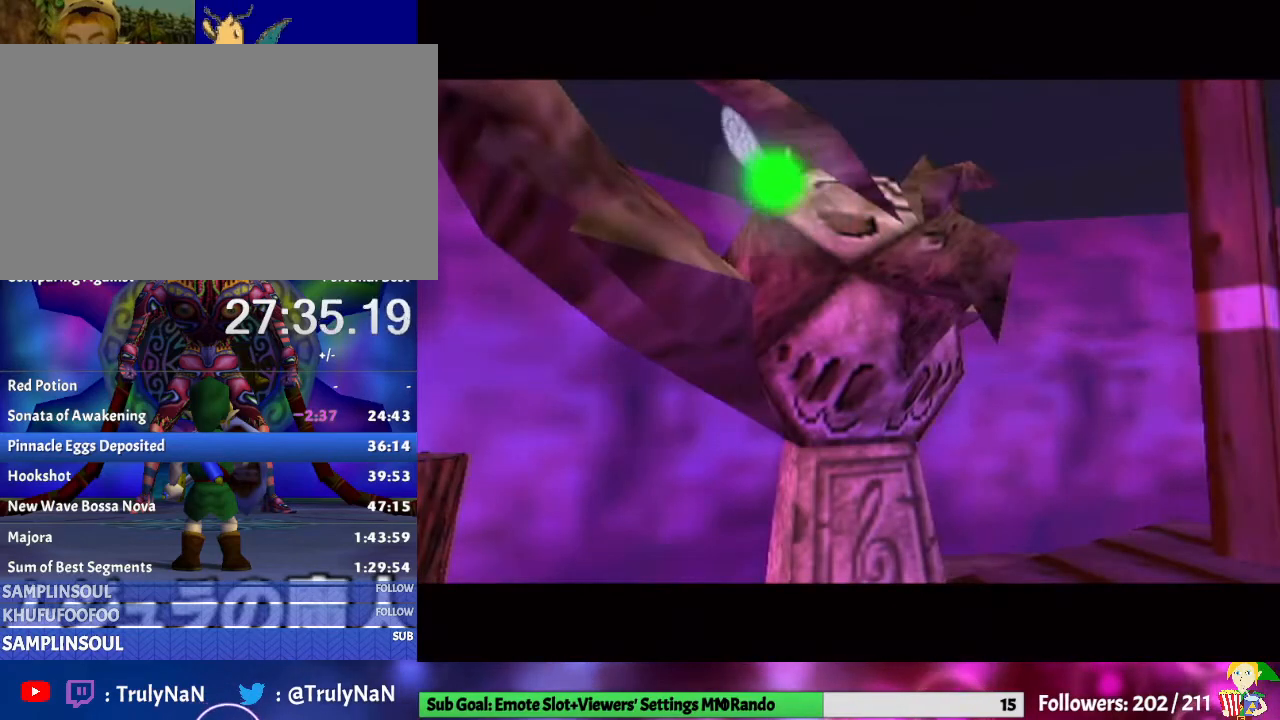
{"buttons": [], "left_stick": "center", "right_stick": "center", "events": []}
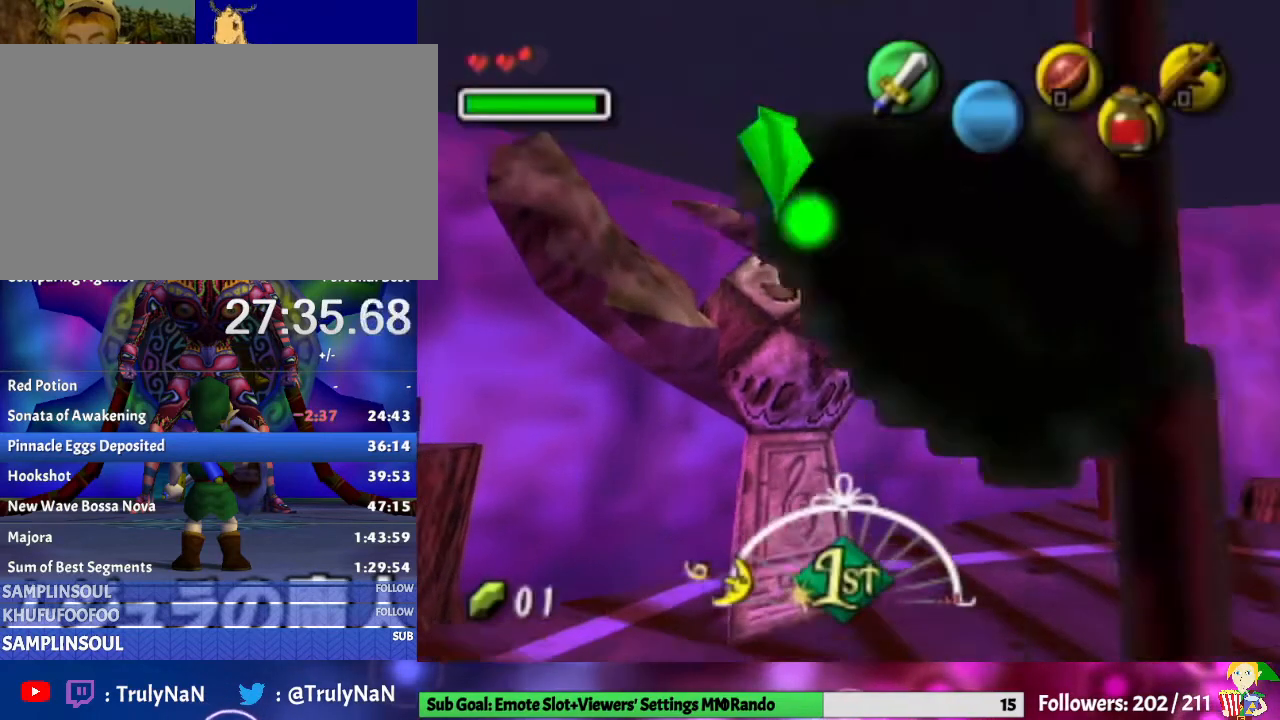
{"buttons": [], "left_stick": "center", "right_stick": "center", "events": [[133, "Z", "down"], [333, "Z", "up"]]}
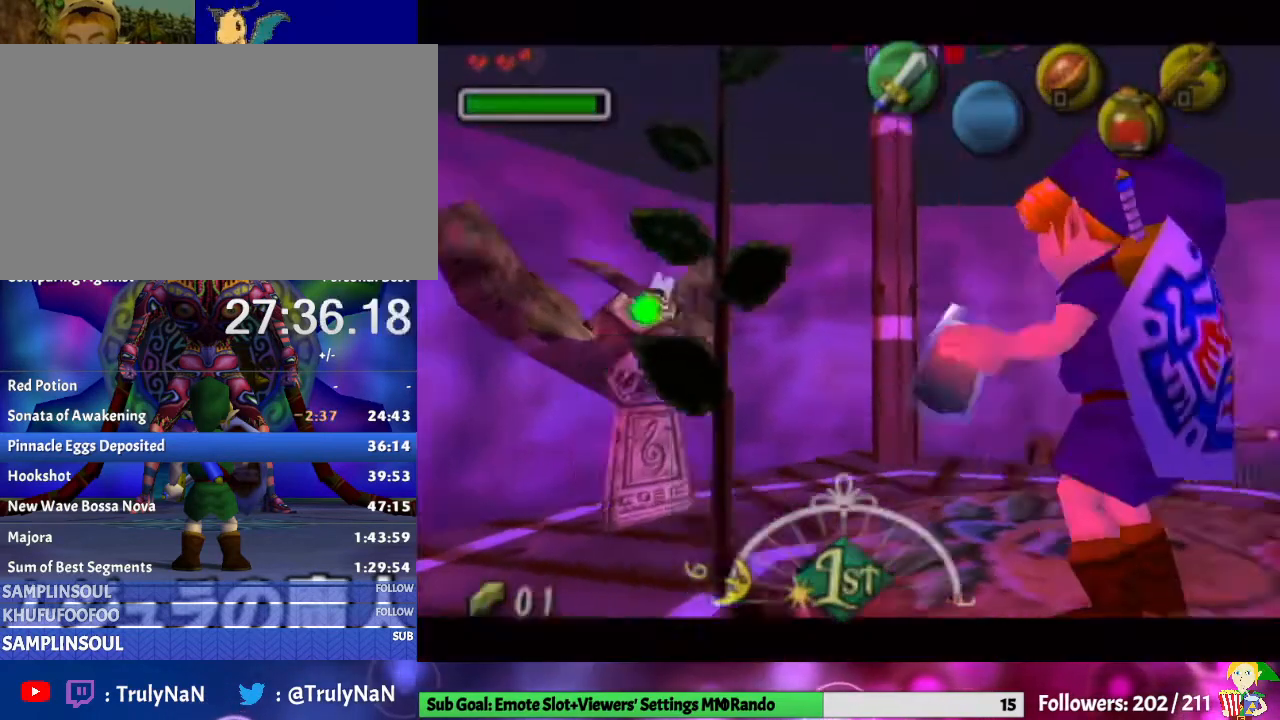
{"buttons": [], "left_stick": "center", "right_stick": "center", "events": []}
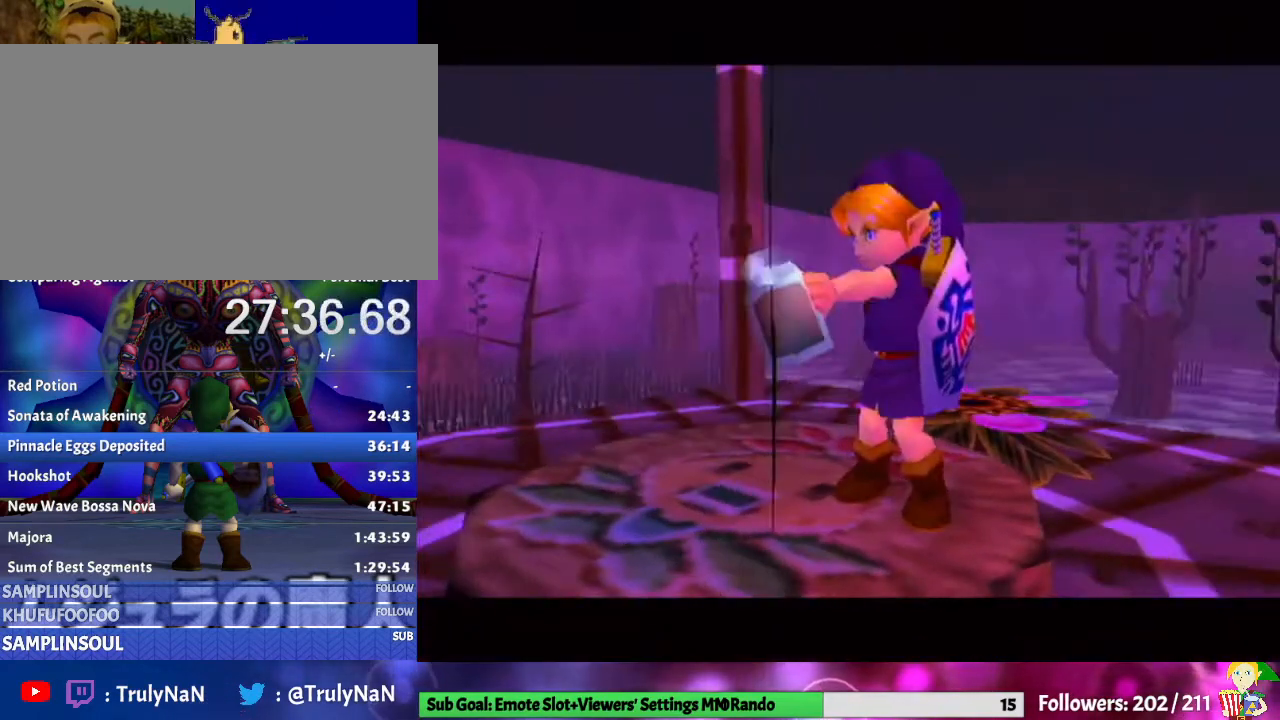
{"buttons": [], "left_stick": "center", "right_stick": "center", "events": []}
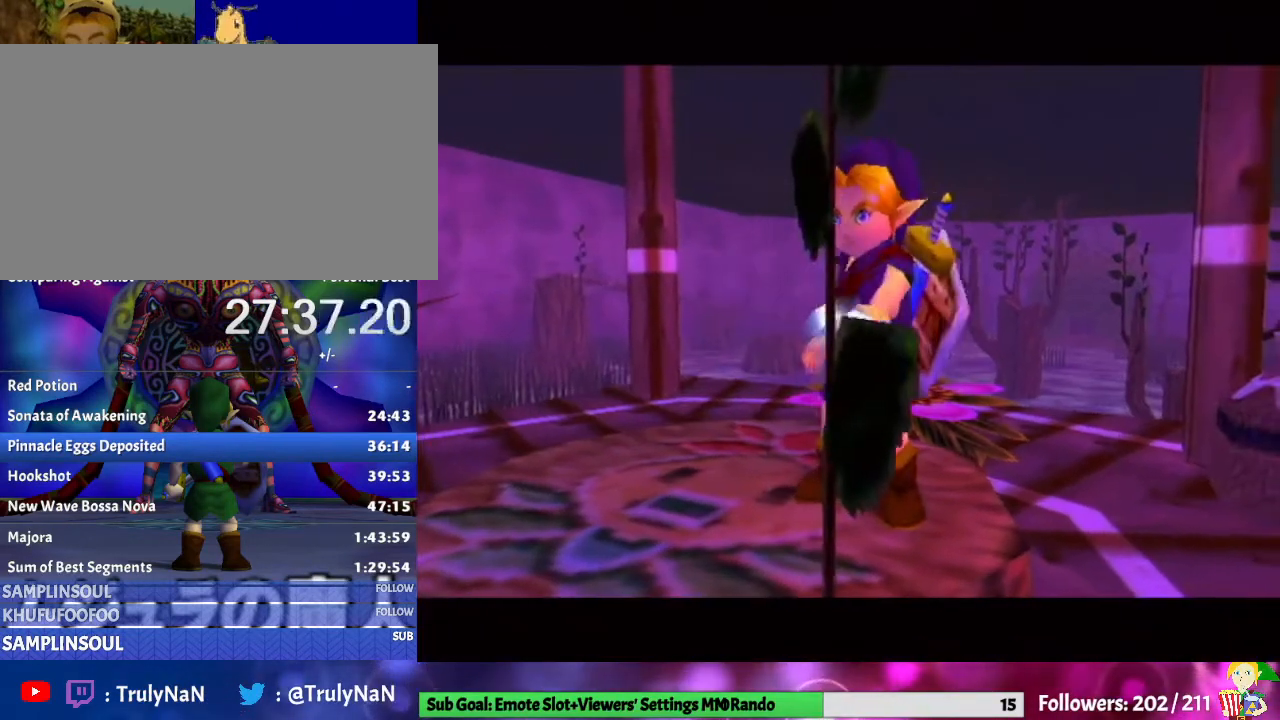
{"buttons": [], "left_stick": "center", "right_stick": "center", "events": []}
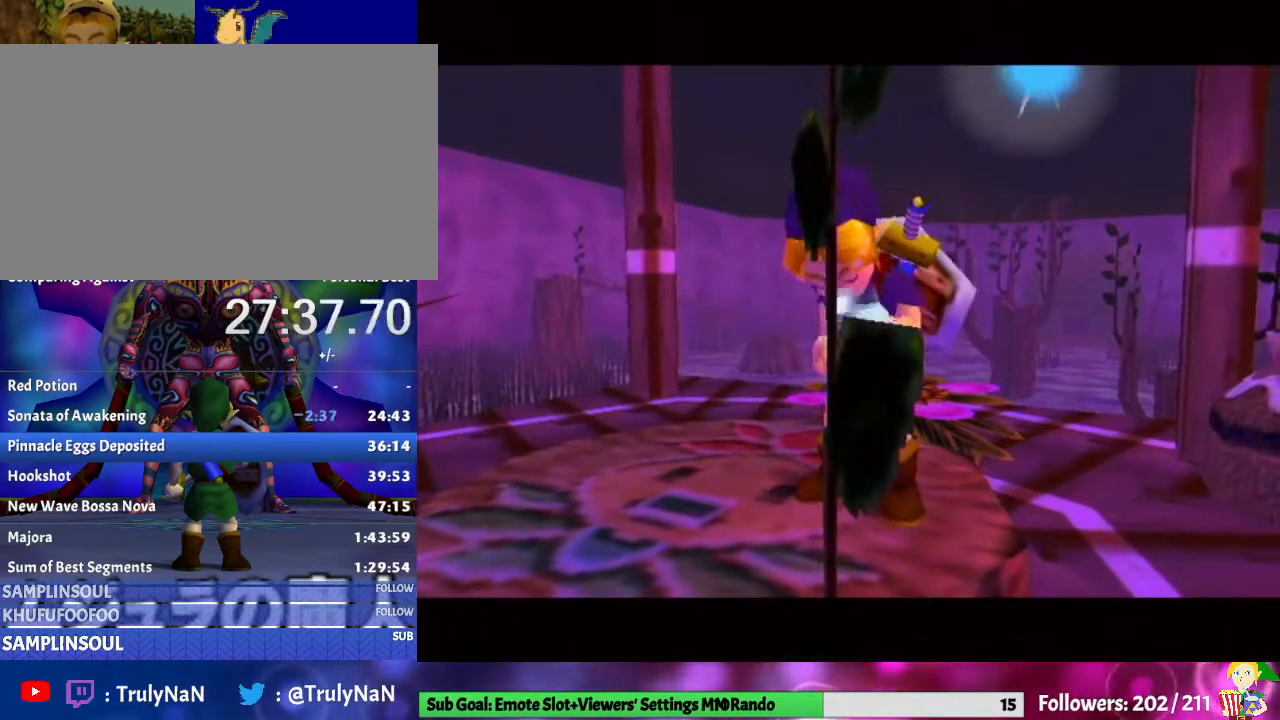
{"buttons": [], "left_stick": "center", "right_stick": "center", "events": []}
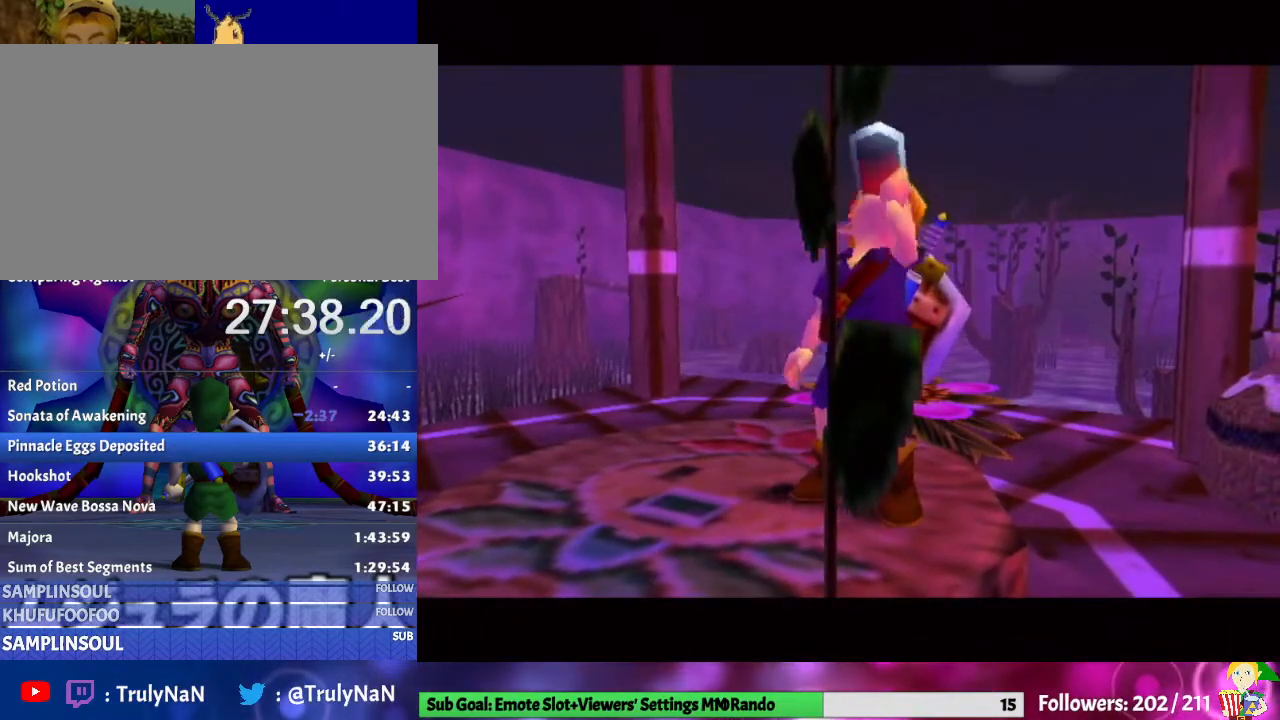
{"buttons": [], "left_stick": "center", "right_stick": "center", "events": []}
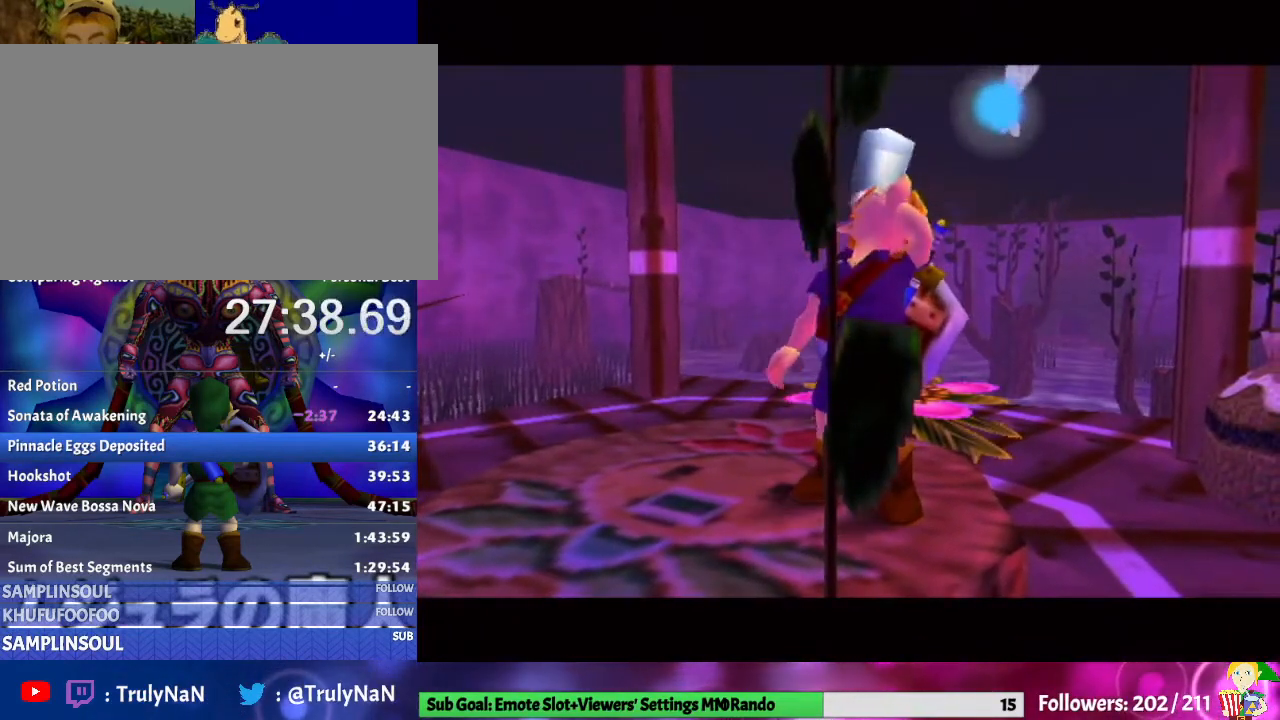
{"buttons": [], "left_stick": "center", "right_stick": "center", "events": []}
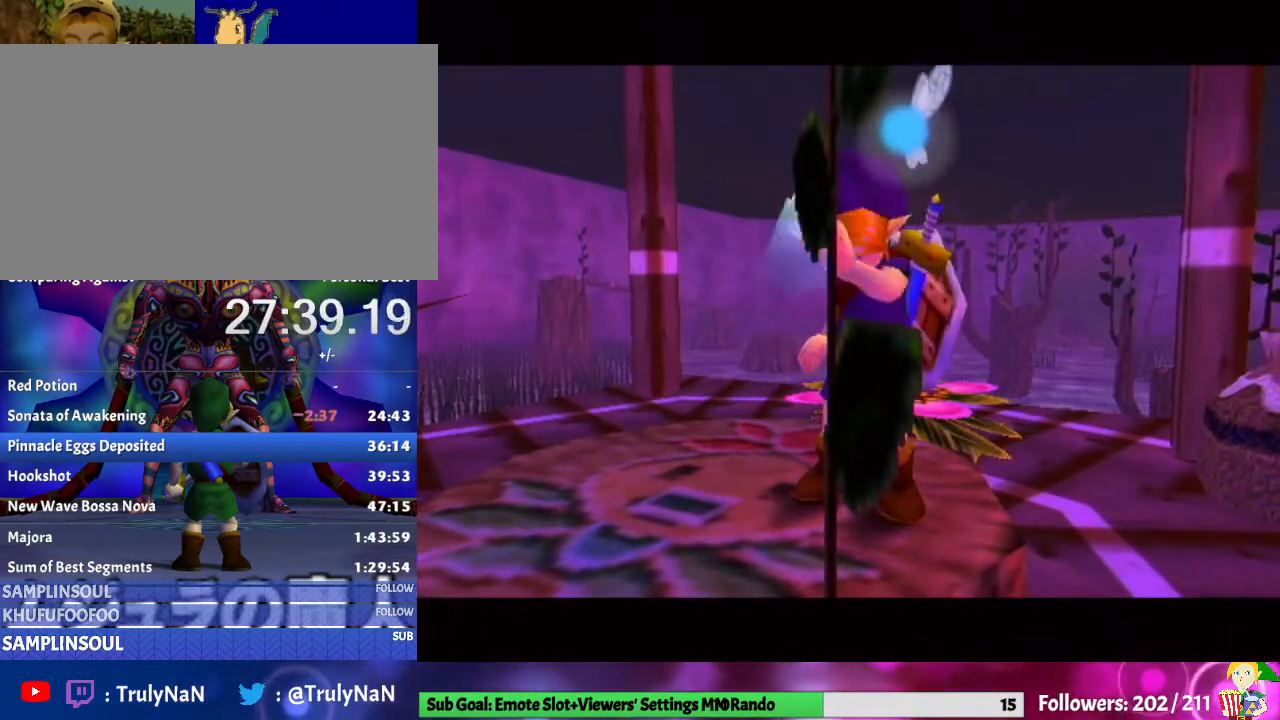
{"buttons": [], "left_stick": "center", "right_stick": "center", "events": []}
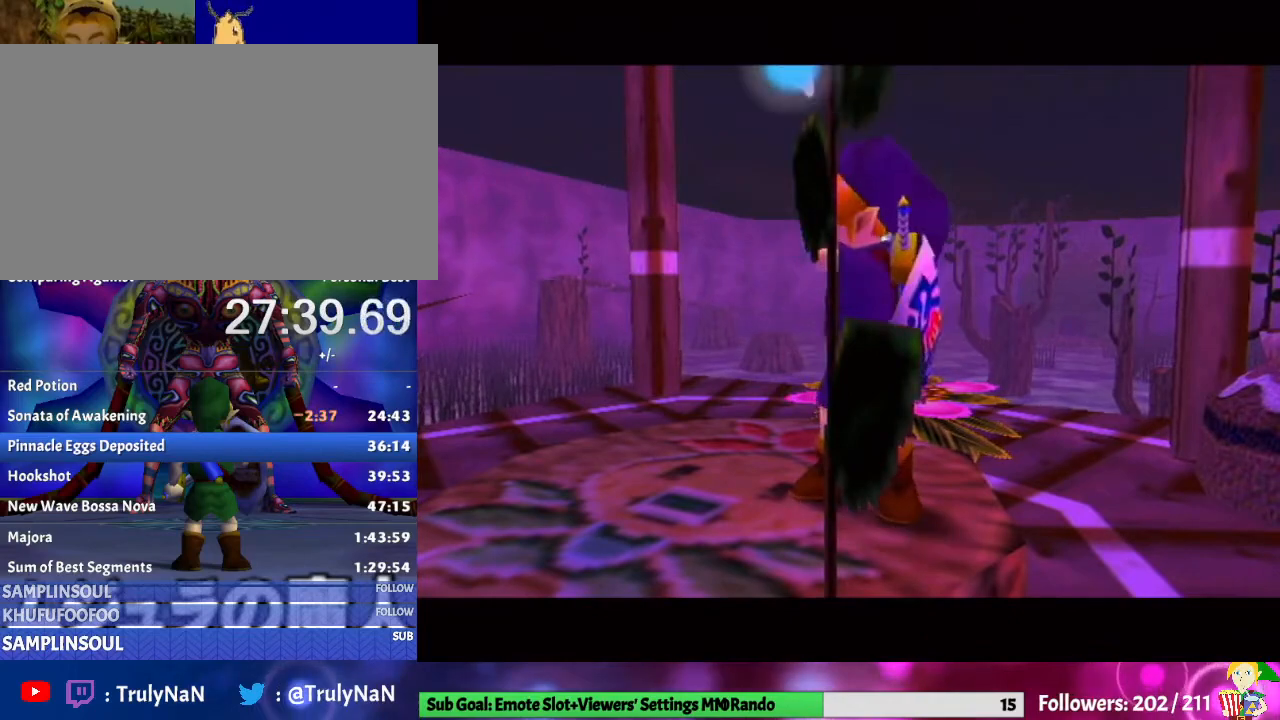
{"buttons": [], "left_stick": "center", "right_stick": "center", "events": []}
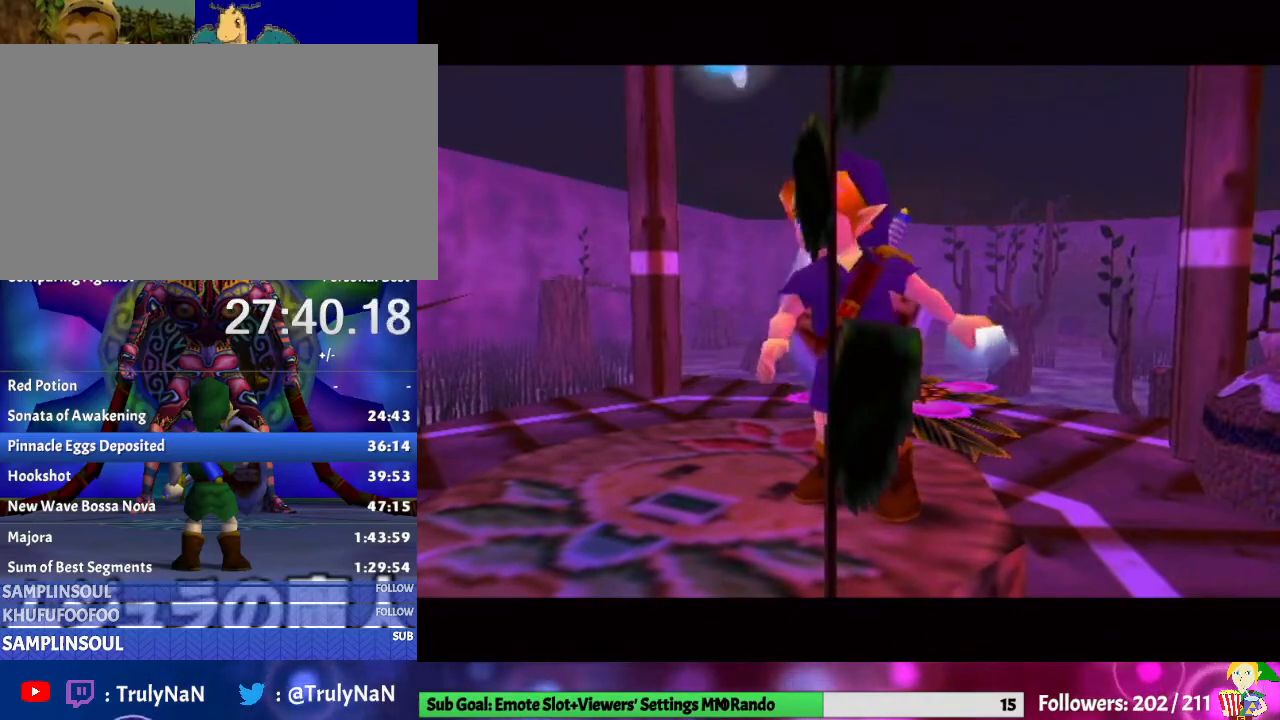
{"buttons": [], "left_stick": "center", "right_stick": "center", "events": []}
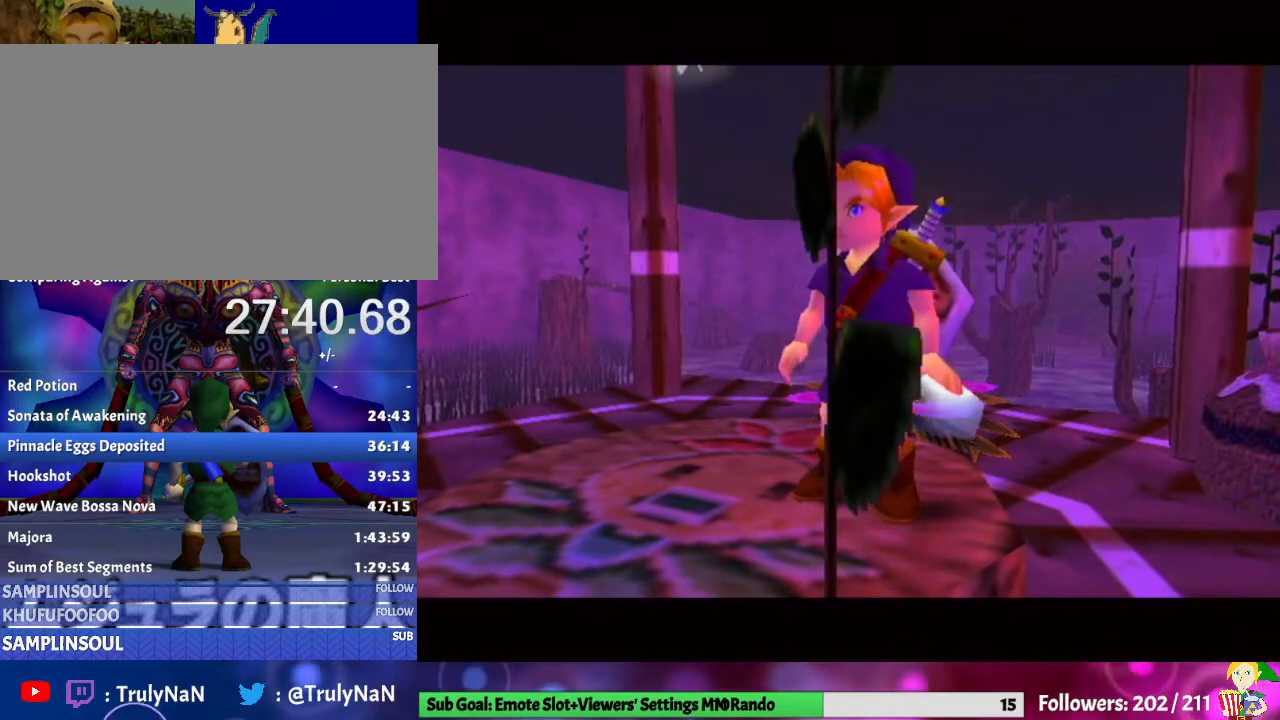
{"buttons": [], "left_stick": "center", "right_stick": "center", "events": []}
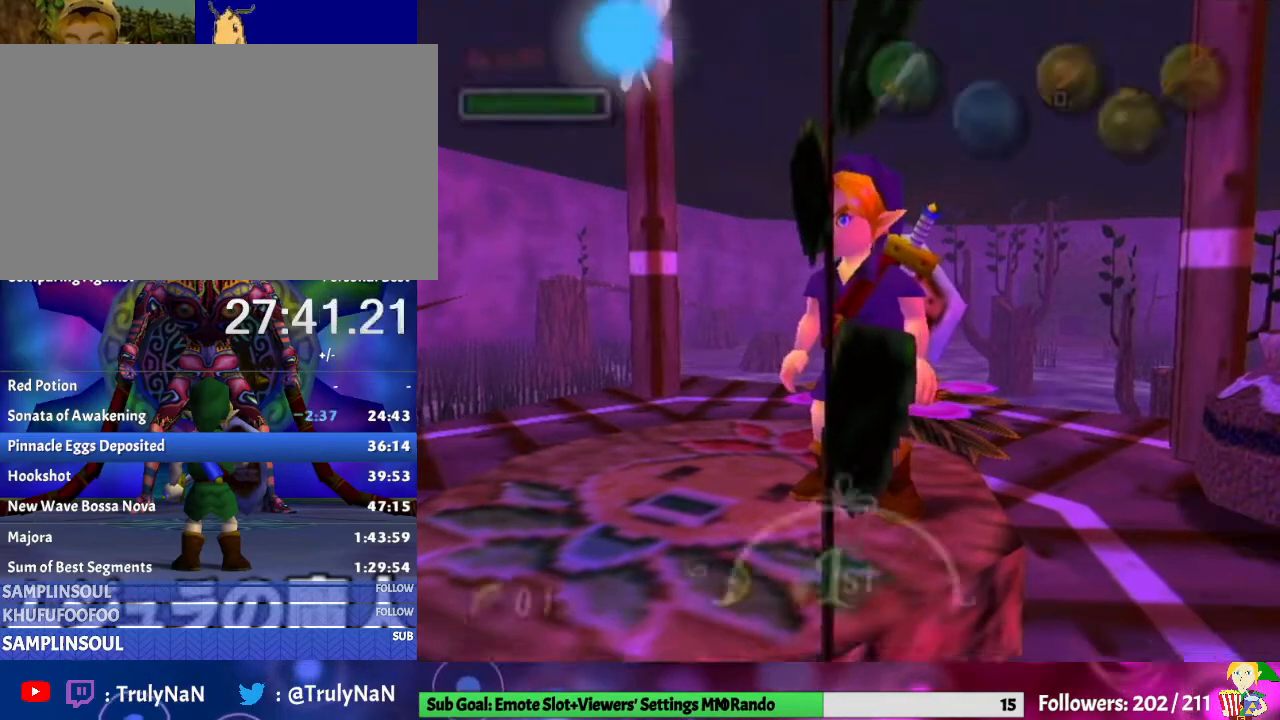
{"buttons": [], "left_stick": "center", "right_stick": "center", "events": [[133, "left_stick", "up-left"], [300, "left_stick", "center"]]}